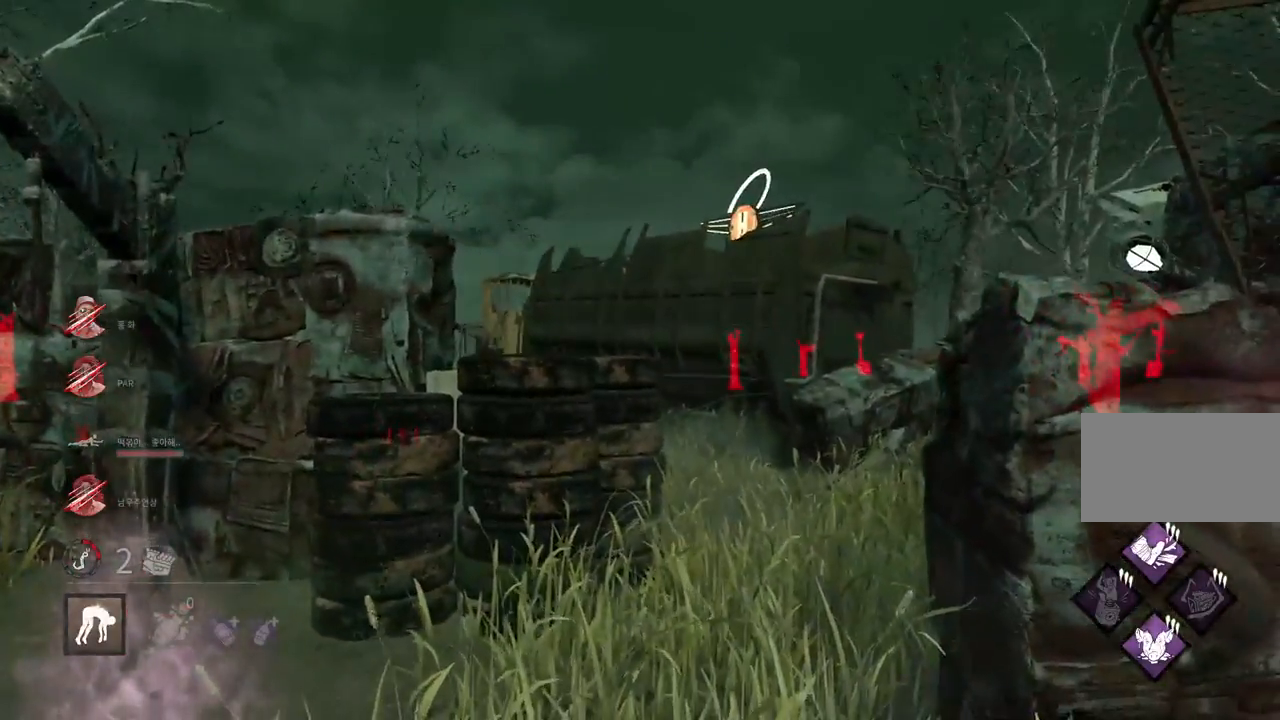
Gameplay with keyboard and mouse; each line is a JSON object with the keys and mouse buttons held at the frame after it. "events" lists presses ("down") and releases ("up") of "a", "ctrl", "d", "e", "q", "s", "shift", "space", "w", "mouse_left", "mouse_wheel", "mouse_right", "mouse_mb4" and "mouse_mb5" between this image and that frame as [ms after this image, input, new state], when the widget could be followed in between. "mouse_left", "mouse_wheel", "mouse_right", "mouse_mb4", "mouse_mb5" = the "left", "wheel", "right", "mb4", "mb5" buttons of the "mouse" list. No other keys are recorded. "wheel" means that the mouse wheel is clicked or scrolled. Mouse movement is not recorded.
{"keys": ["a"], "mouse": [], "events": [[167, "a", "down"]]}
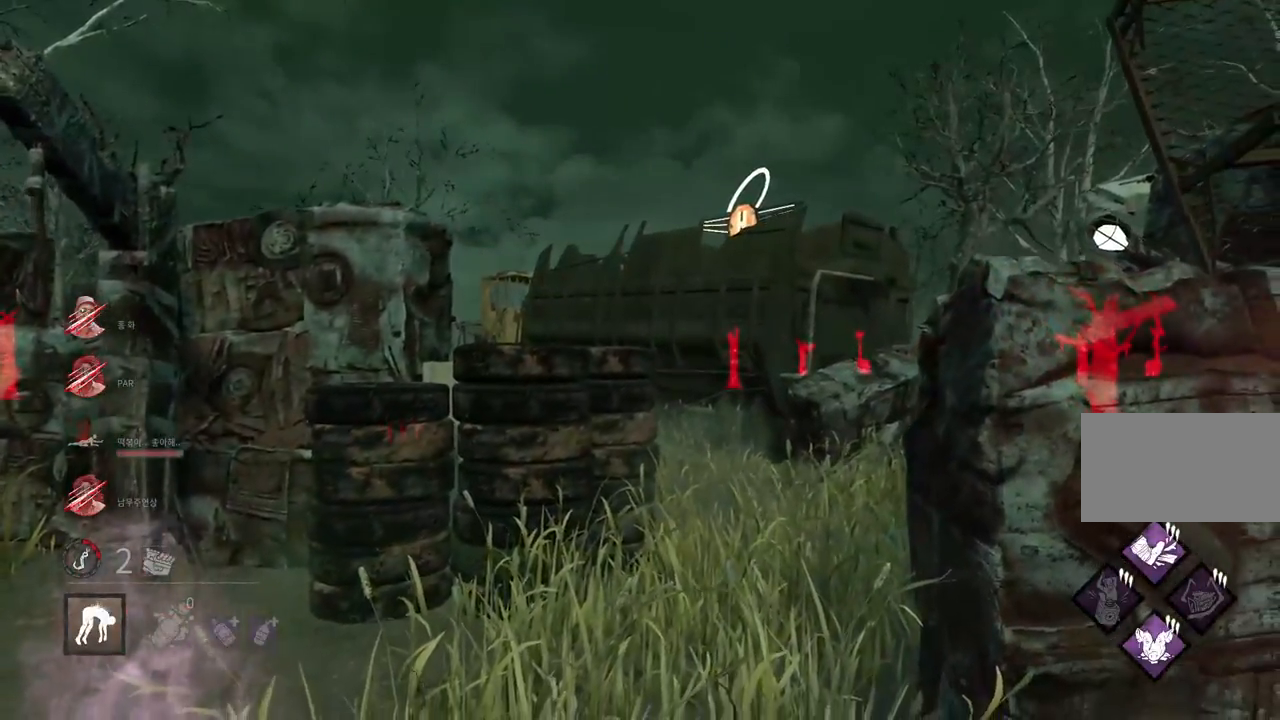
{"keys": ["a", "w"], "mouse": [], "events": [[483, "w", "down"]]}
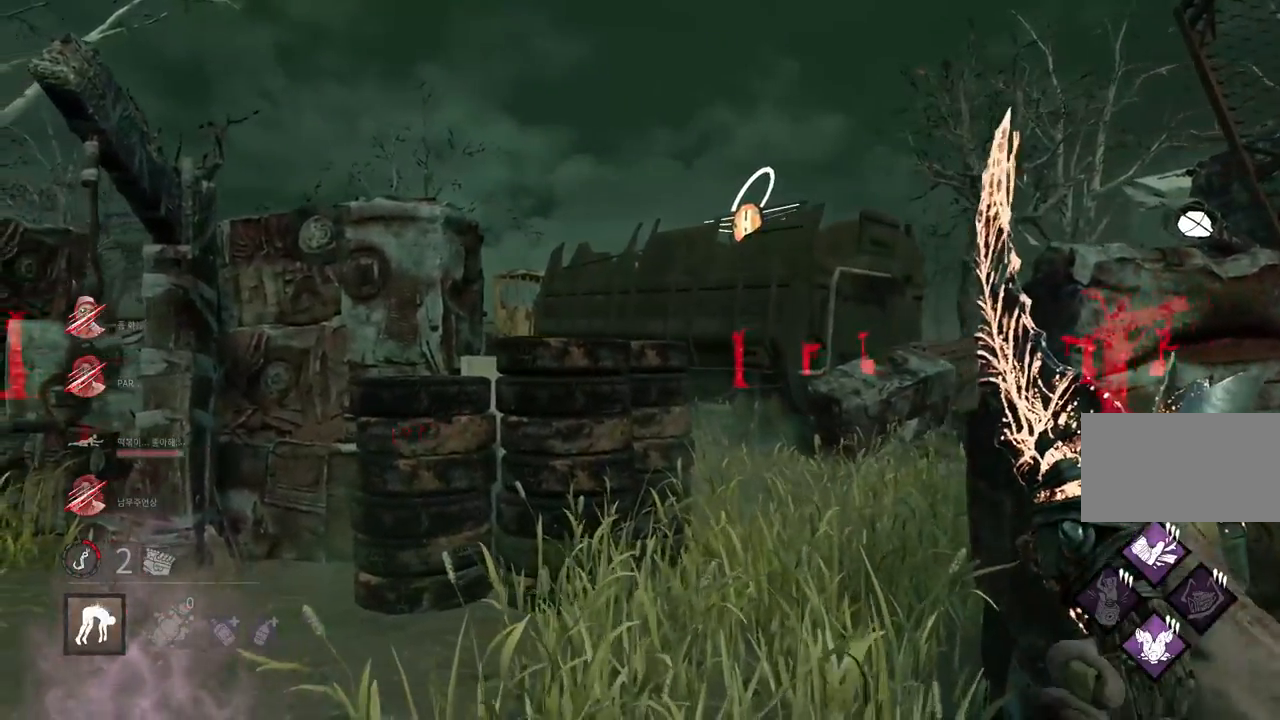
{"keys": ["w"], "mouse": [], "events": [[133, "a", "up"]]}
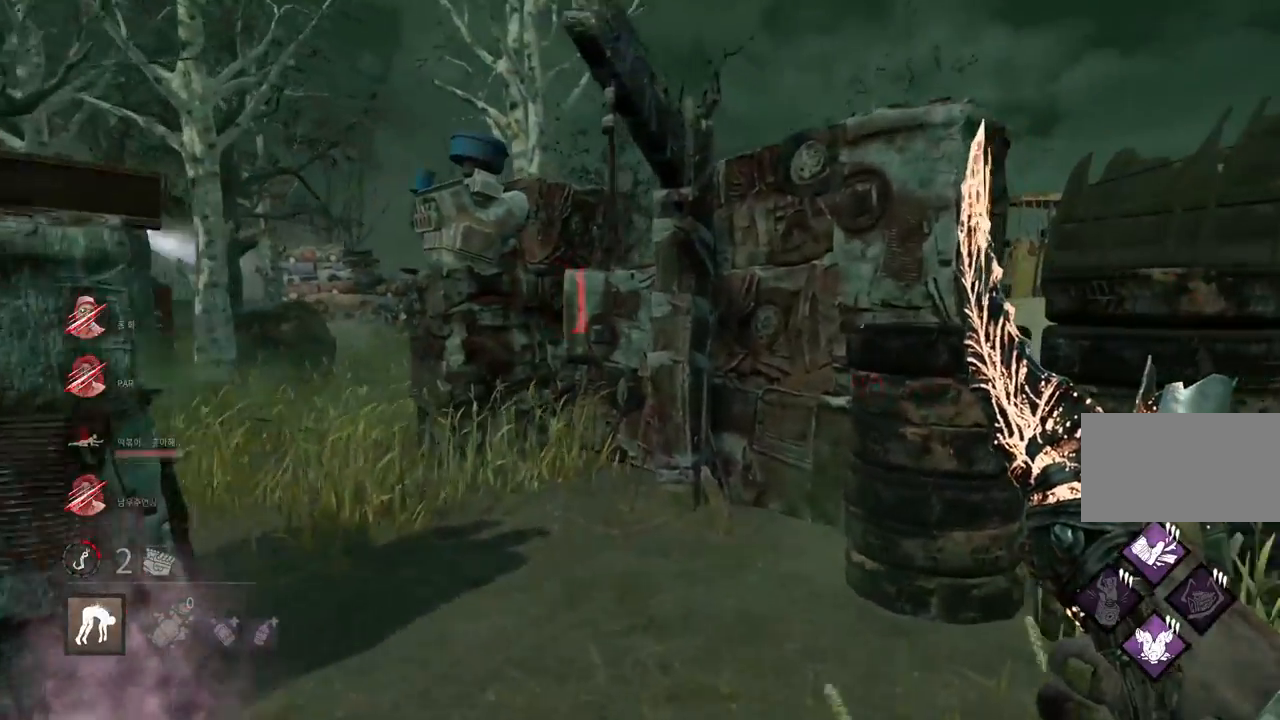
{"keys": ["a", "w"], "mouse": [], "events": [[183, "a", "down"]]}
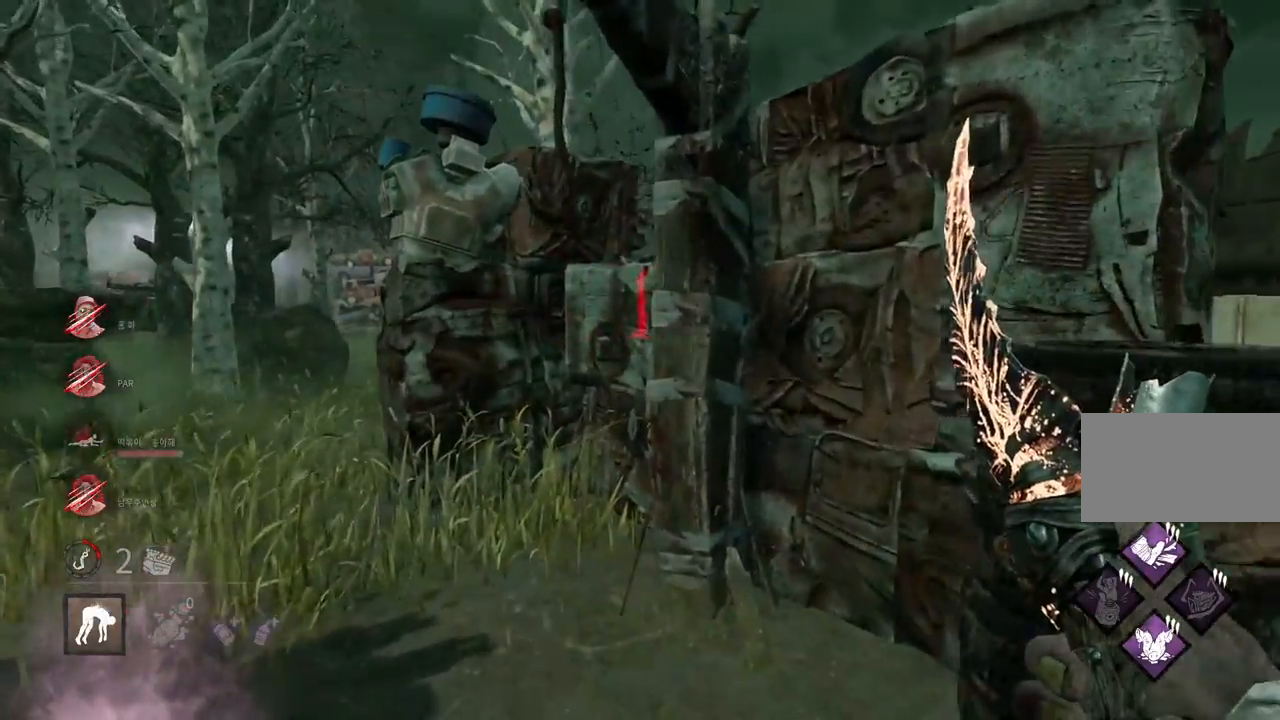
{"keys": ["a", "w"], "mouse": [], "events": [[350, "space", "down"], [417, "space", "up"]]}
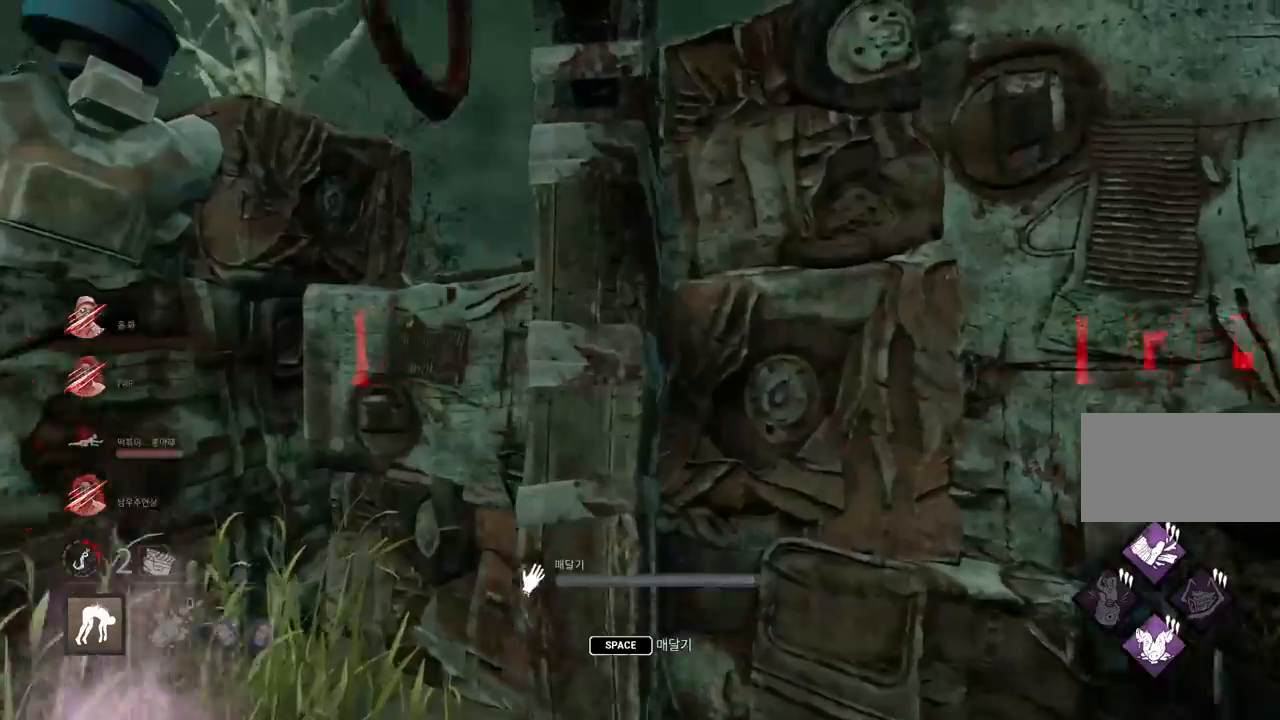
{"keys": ["space"], "mouse": [], "events": [[17, "space", "down"], [33, "w", "up"], [67, "space", "up"], [83, "a", "up"], [150, "space", "down"], [217, "space", "up"], [300, "space", "down"], [367, "space", "up"], [450, "space", "down"]]}
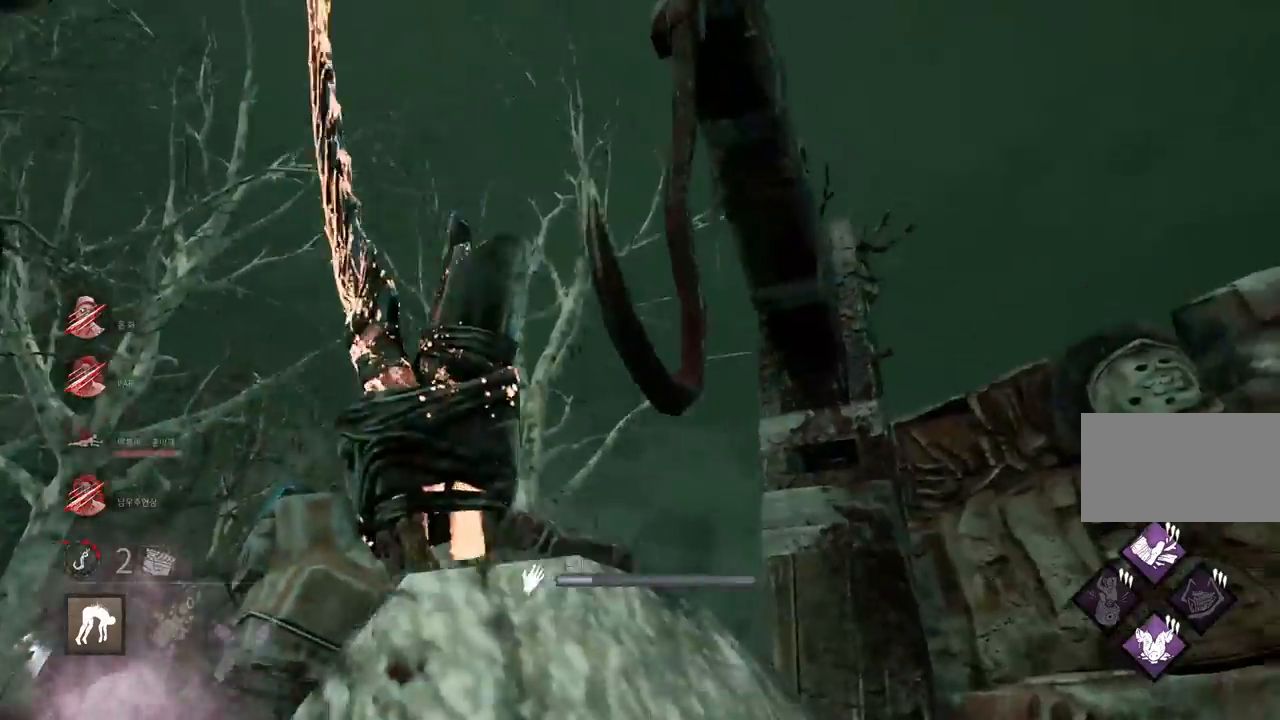
{"keys": ["s"], "mouse": [], "events": [[17, "space", "up"], [100, "space", "down"], [183, "space", "up"], [450, "s", "down"]]}
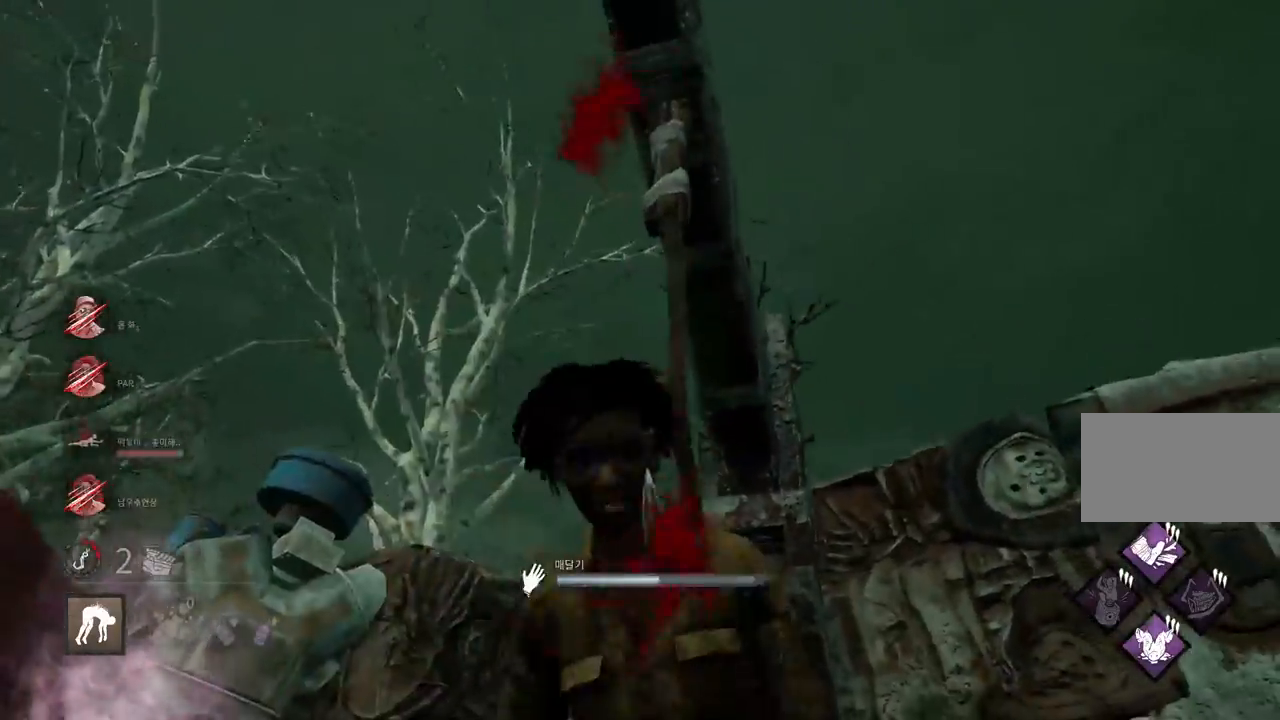
{"keys": ["s"], "mouse": [], "events": []}
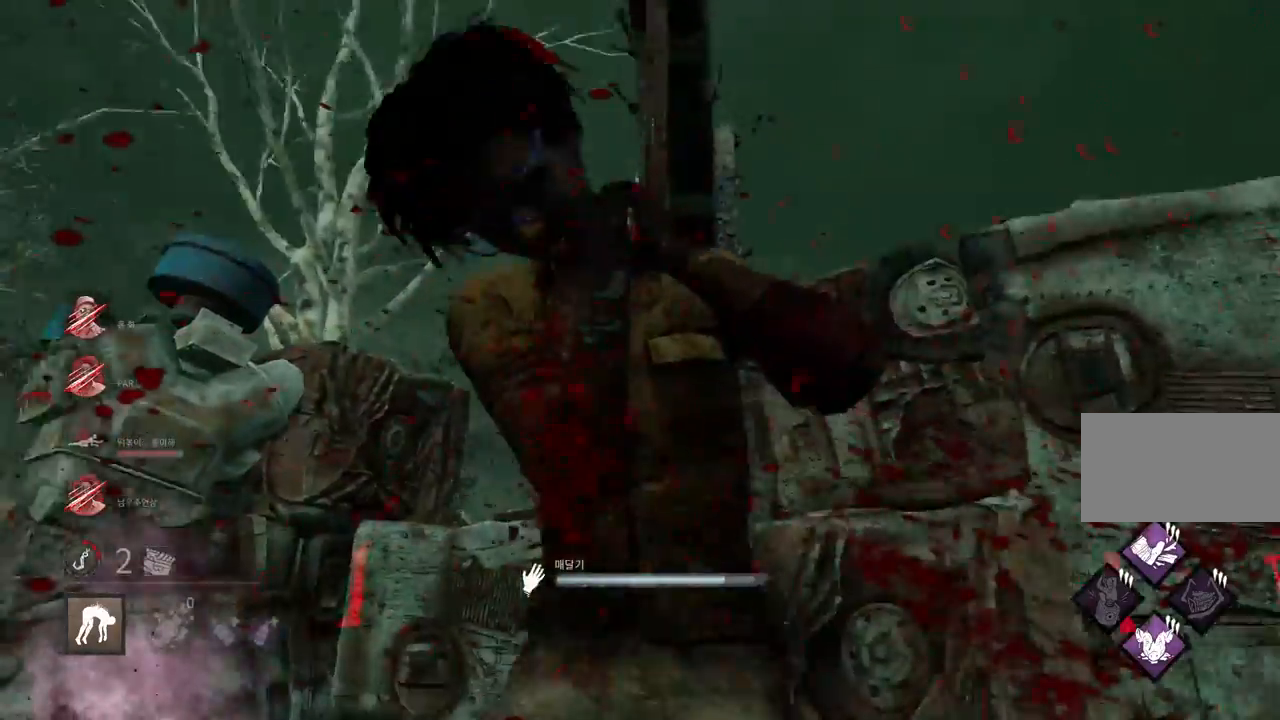
{"keys": ["d", "w"], "mouse": [], "events": [[150, "d", "down"], [317, "s", "up"], [450, "w", "down"]]}
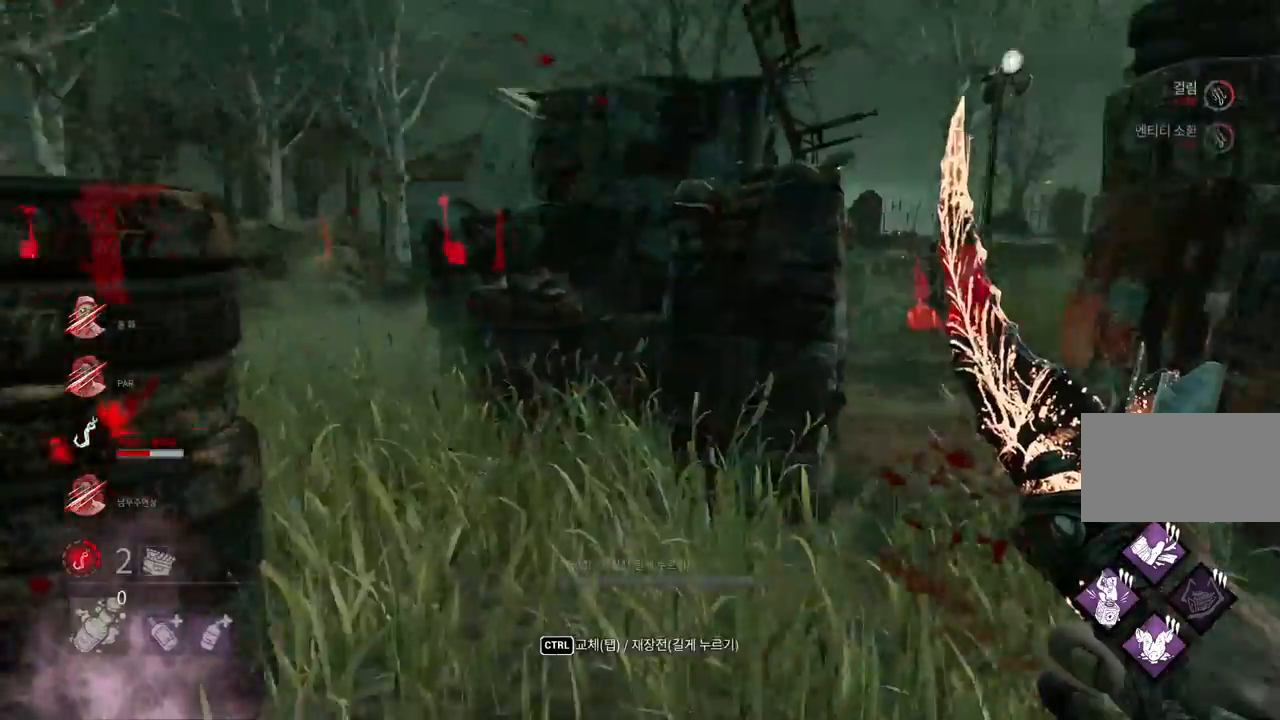
{"keys": ["w"], "mouse": [], "events": [[167, "d", "up"], [250, "d", "down"], [367, "d", "up"]]}
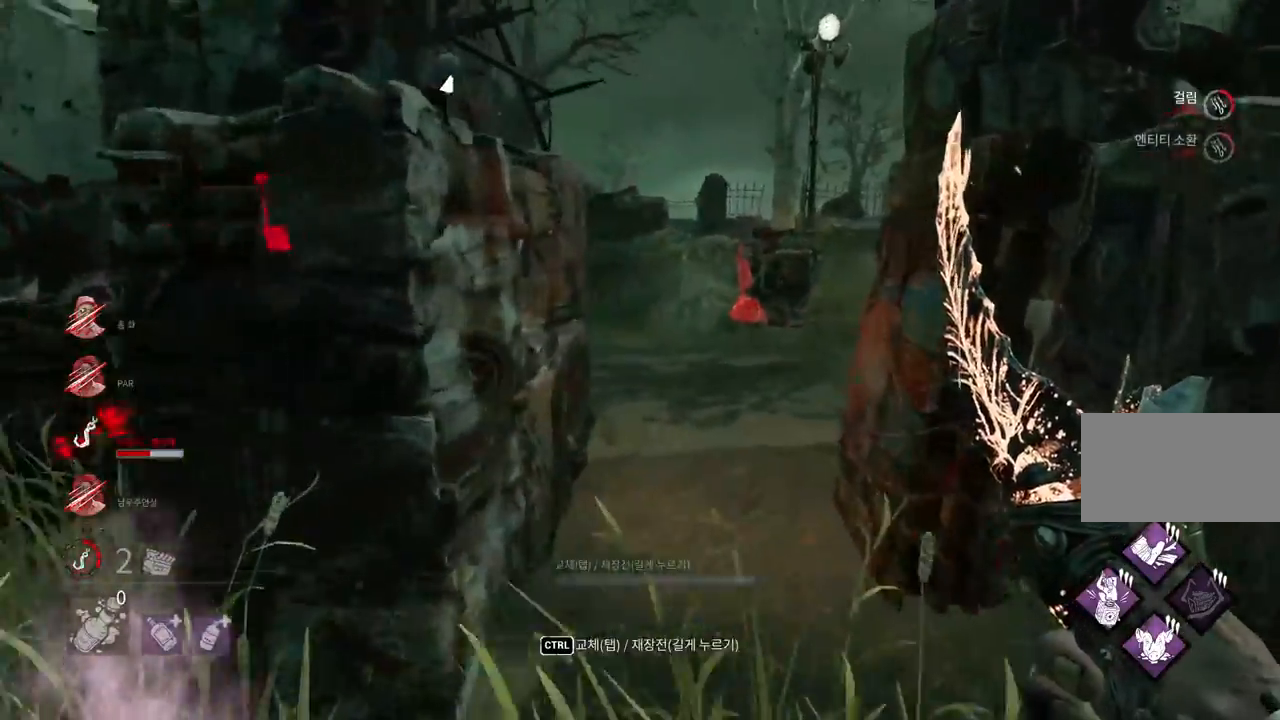
{"keys": ["w"], "mouse": [], "events": []}
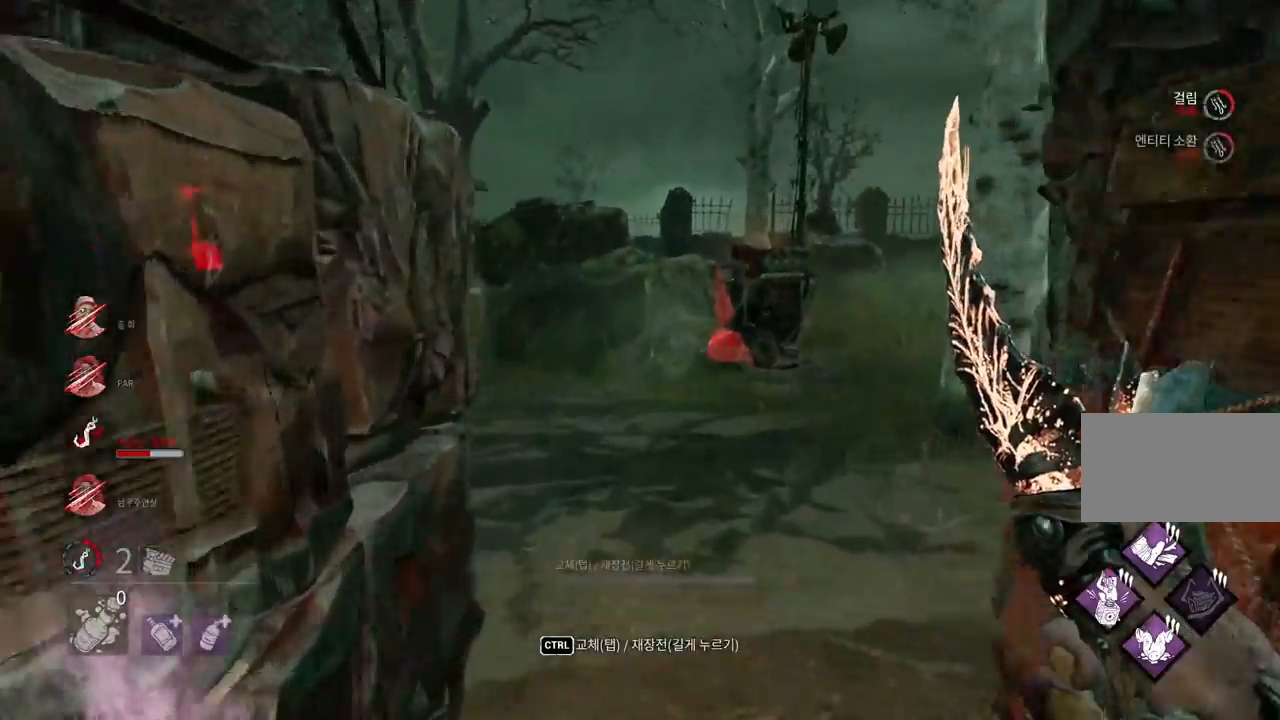
{"keys": ["d", "w"], "mouse": [], "events": [[217, "d", "down"], [317, "d", "up"], [367, "d", "down"]]}
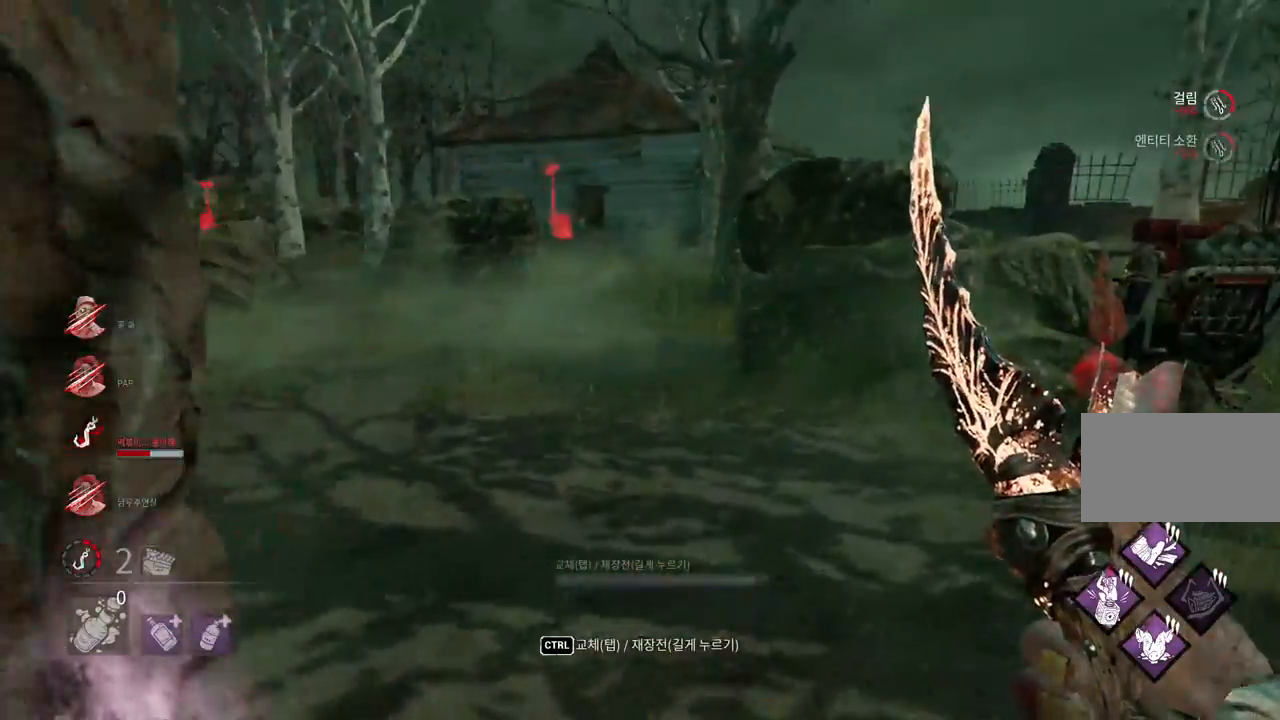
{"keys": ["ctrl", "d", "w"], "mouse": [], "events": [[283, "ctrl", "down"]]}
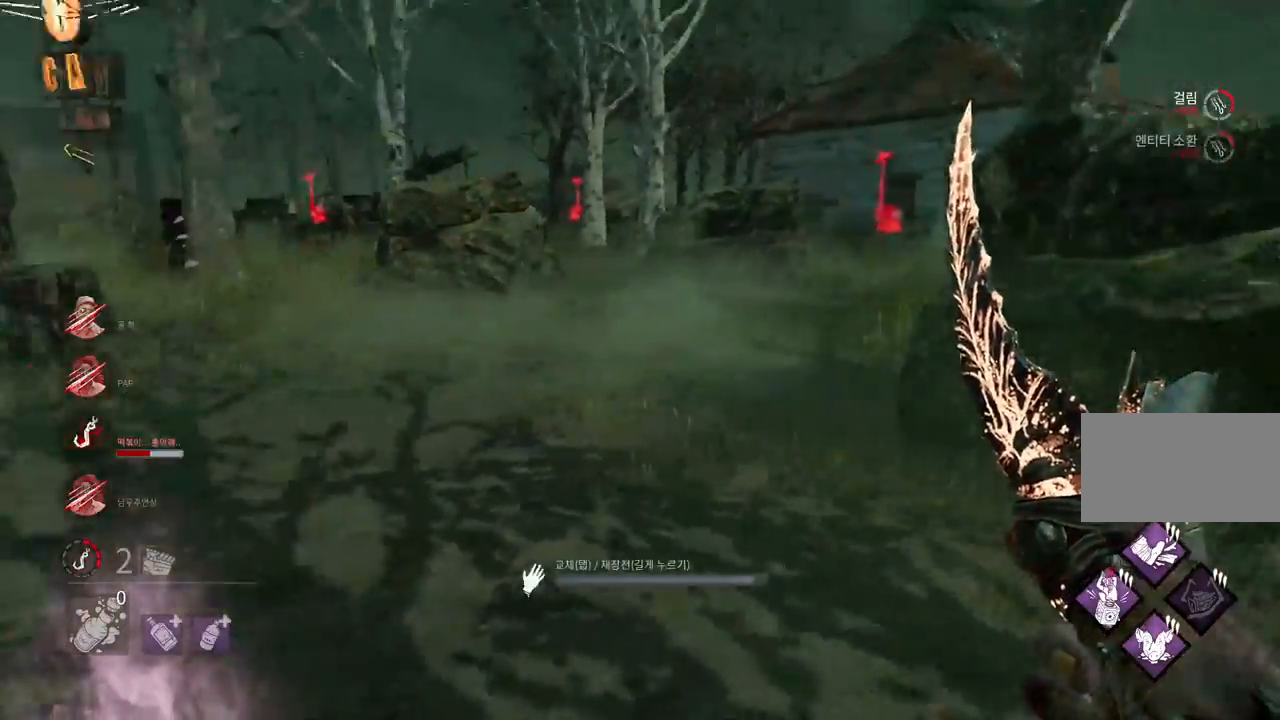
{"keys": ["ctrl", "d"], "mouse": [], "events": [[67, "w", "up"]]}
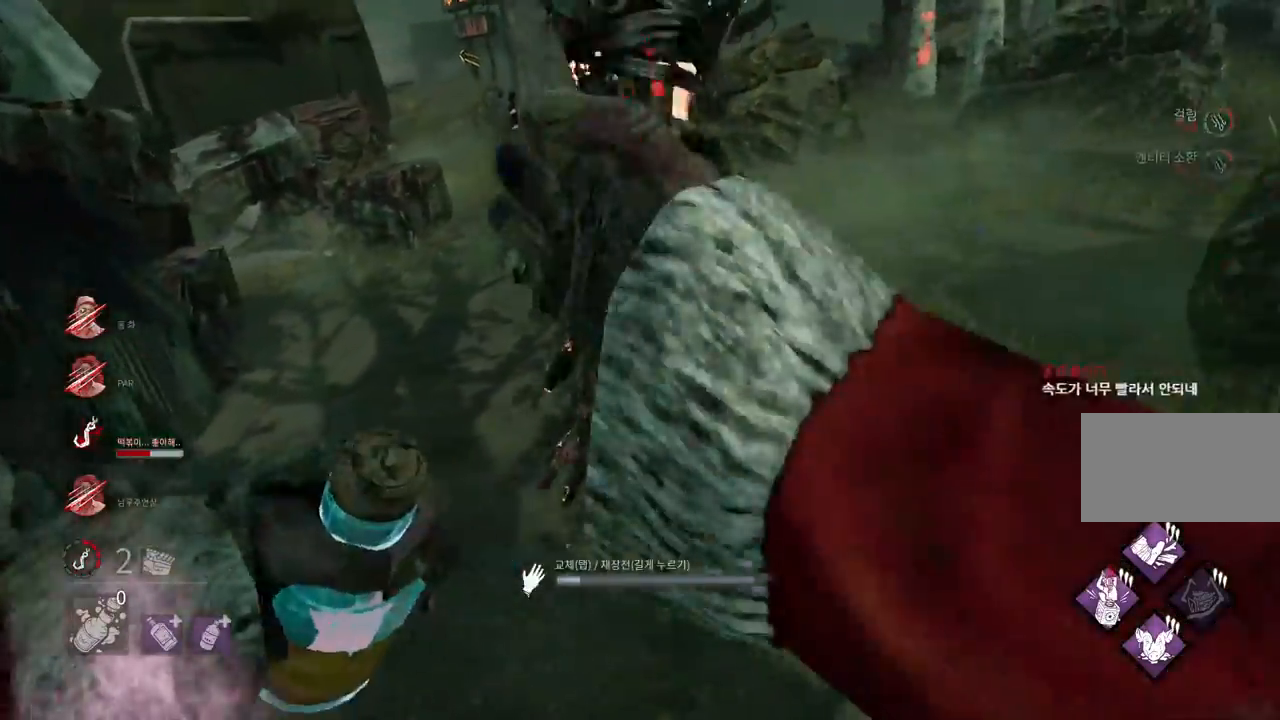
{"keys": ["ctrl", "d"], "mouse": [], "events": []}
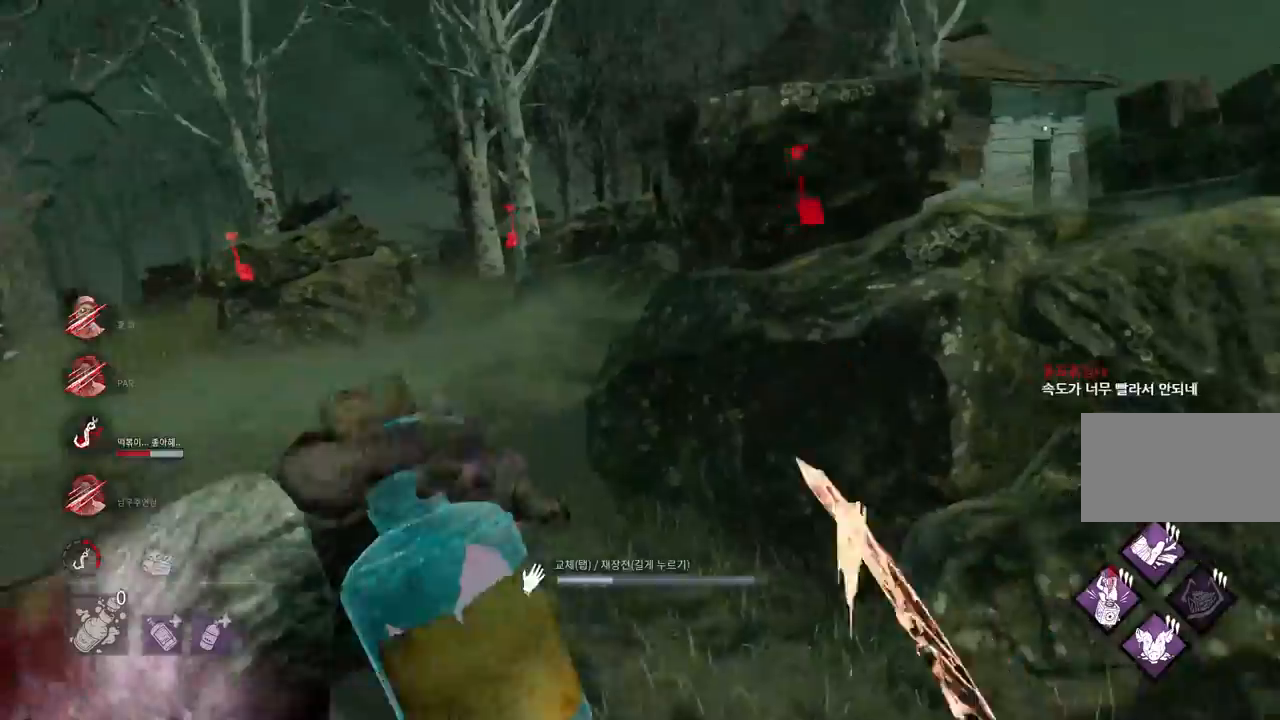
{"keys": ["ctrl", "d"], "mouse": [], "events": [[183, "s", "down"], [317, "s", "up"]]}
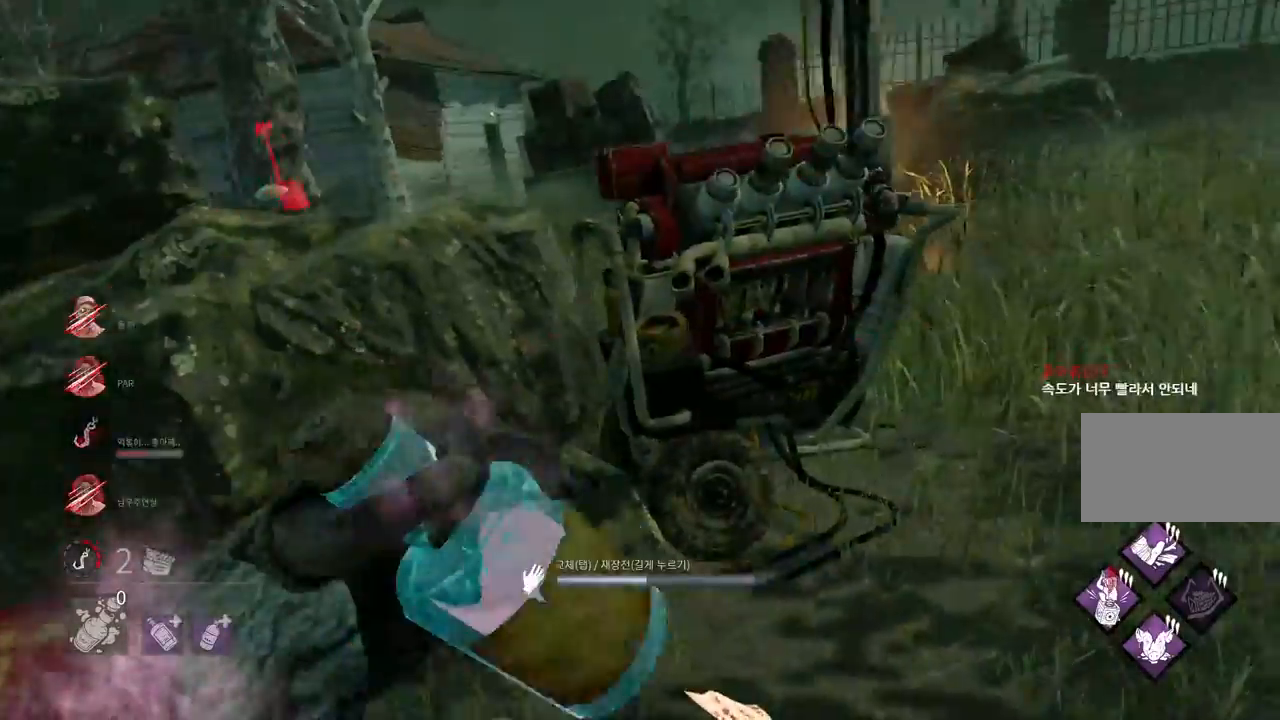
{"keys": ["ctrl", "s"], "mouse": [], "events": [[183, "s", "down"], [333, "d", "up"]]}
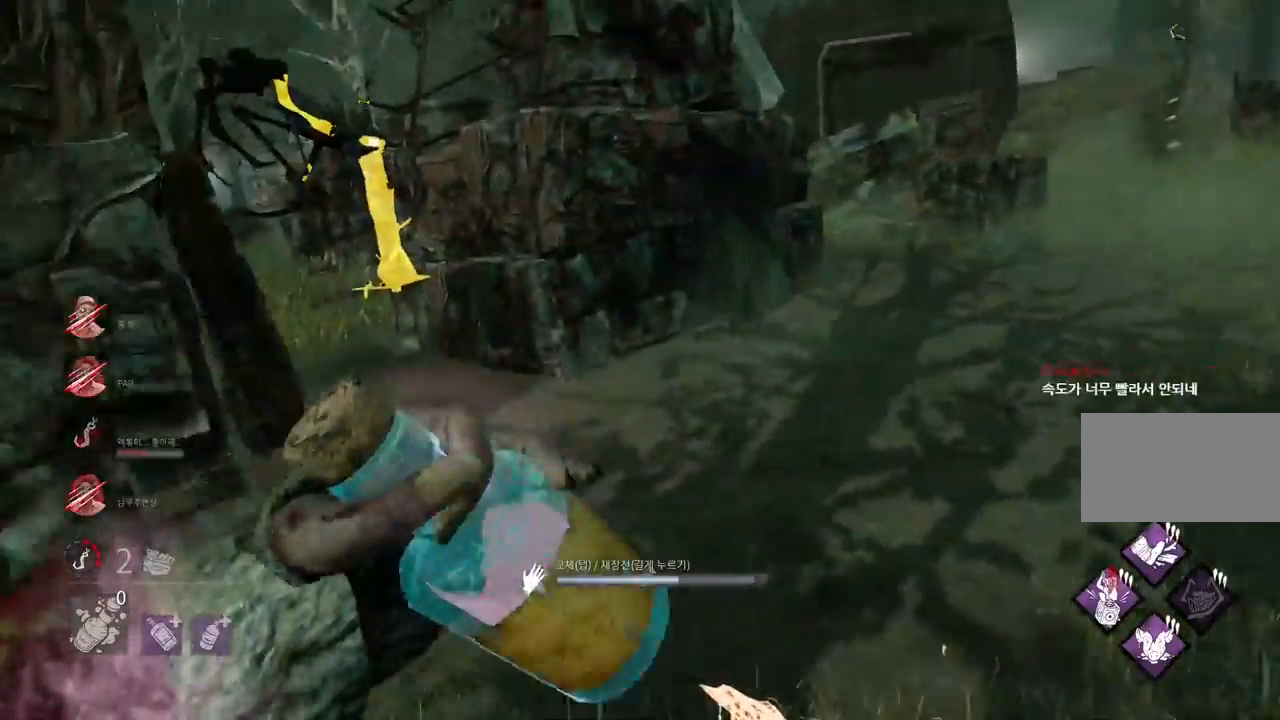
{"keys": ["ctrl", "d", "s"], "mouse": [], "events": [[100, "a", "down"], [300, "a", "up"], [383, "d", "down"]]}
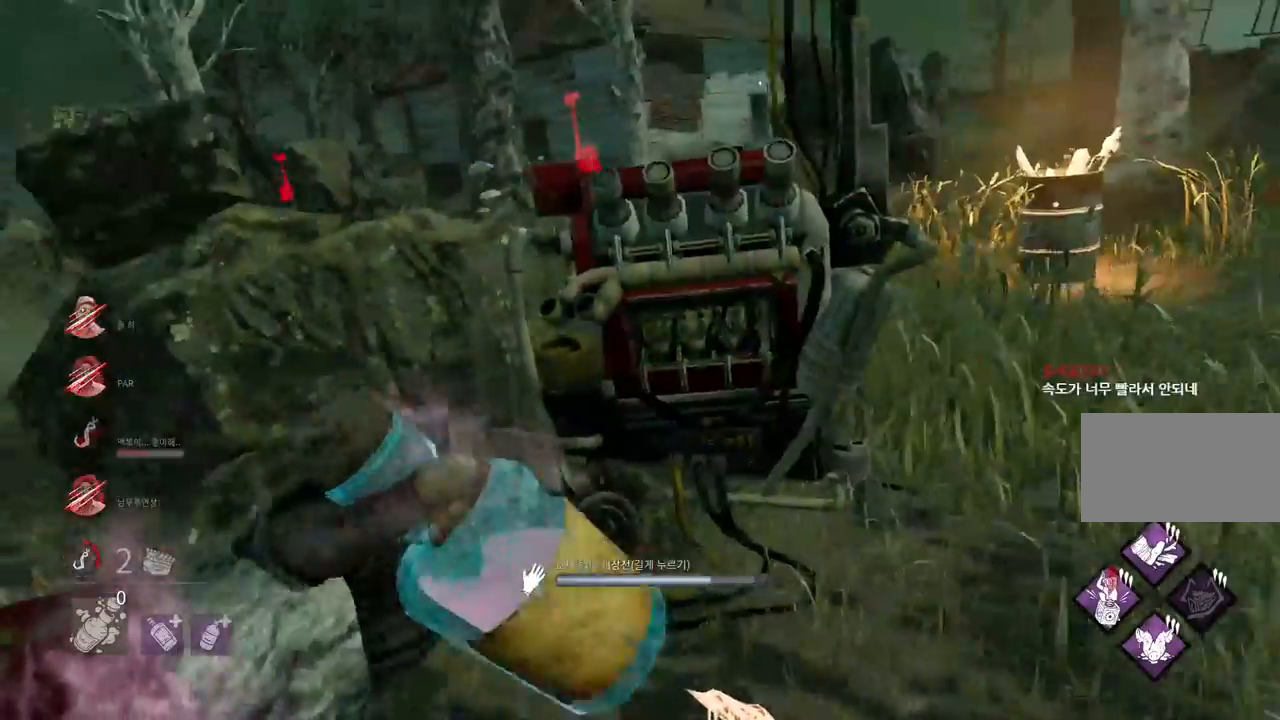
{"keys": ["ctrl", "d"], "mouse": [], "events": [[133, "s", "up"]]}
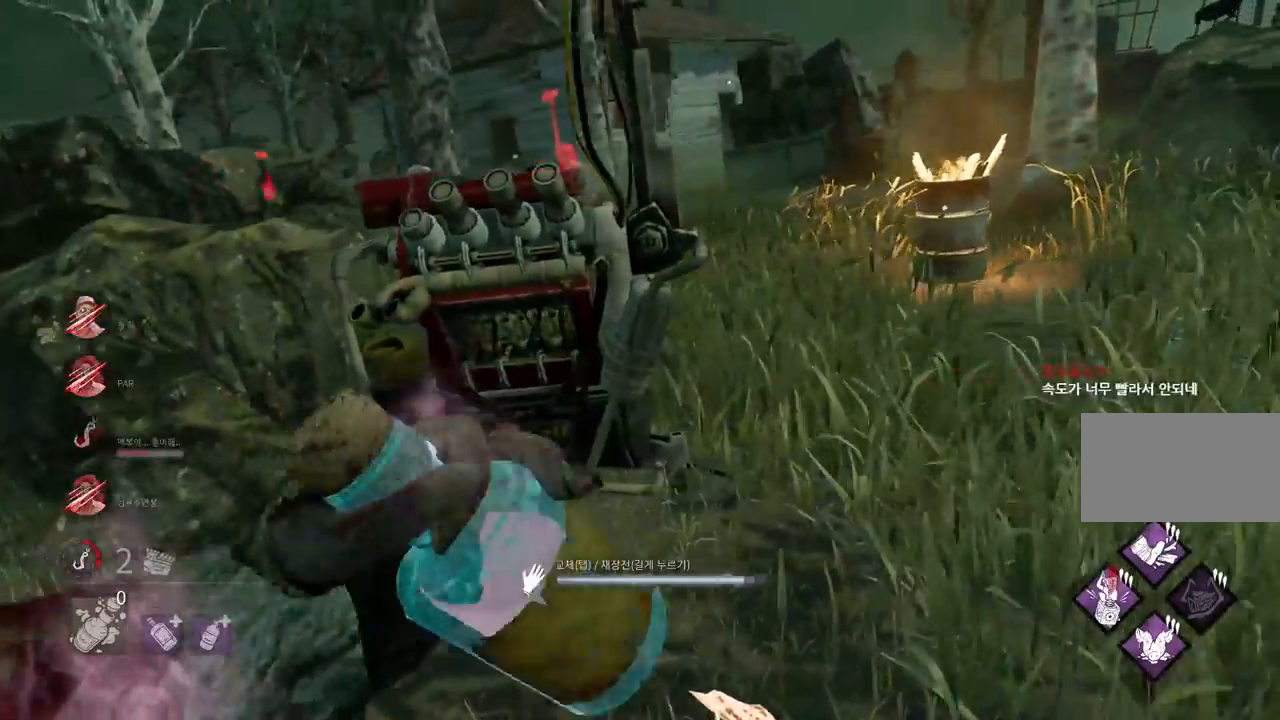
{"keys": ["ctrl", "d", "w"], "mouse": [], "events": [[17, "w", "down"]]}
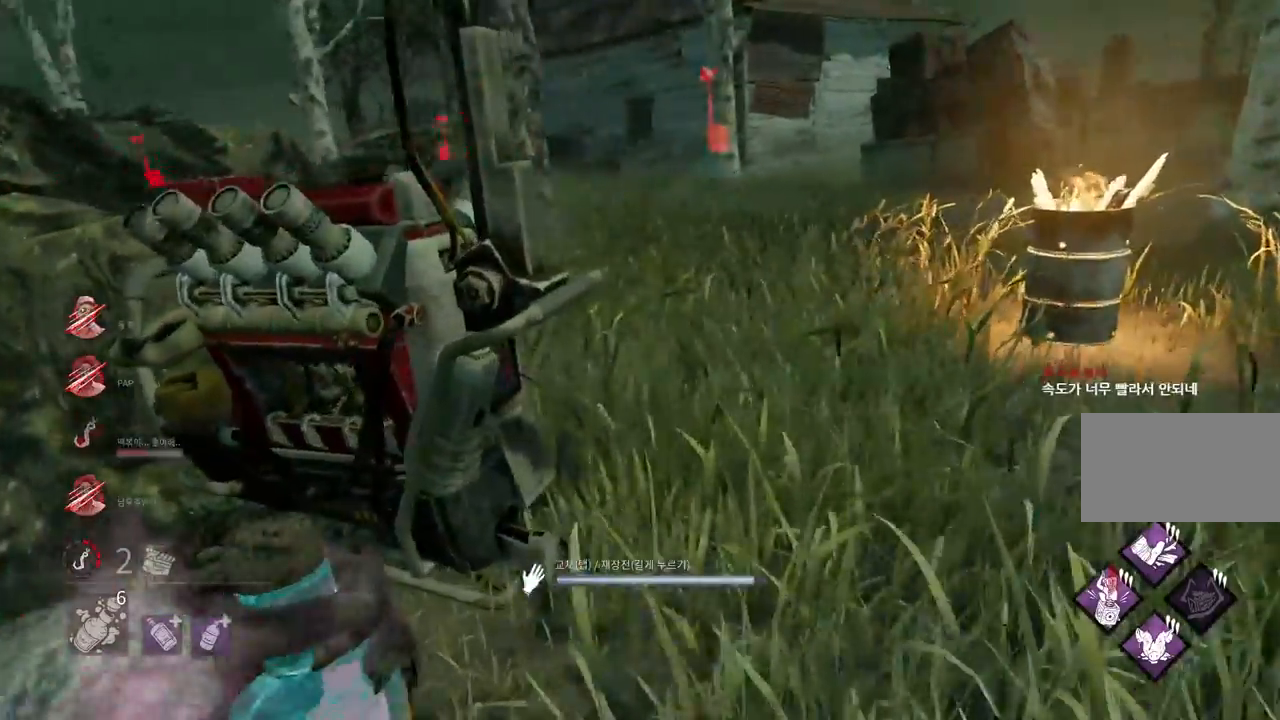
{"keys": ["ctrl", "space", "w"], "mouse": [], "events": [[100, "d", "up"], [483, "space", "down"]]}
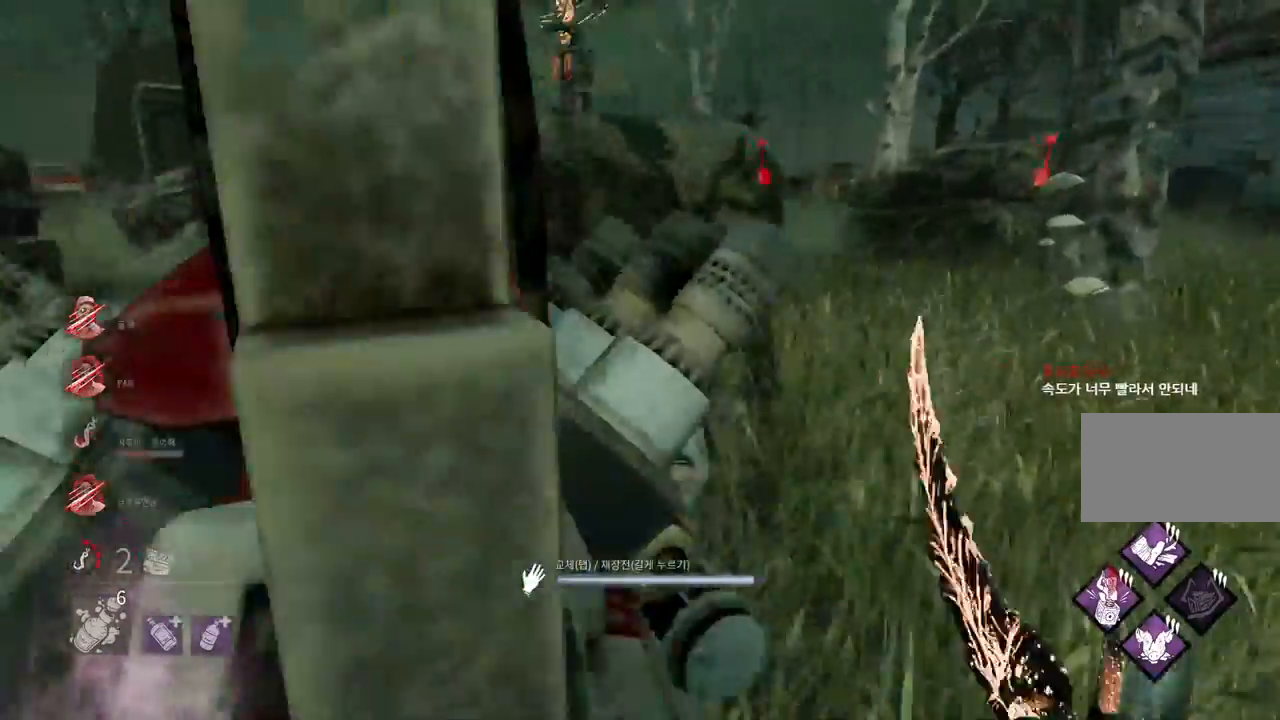
{"keys": ["space"], "mouse": [], "events": [[33, "w", "up"], [50, "ctrl", "up"], [250, "space", "up"], [333, "space", "down"]]}
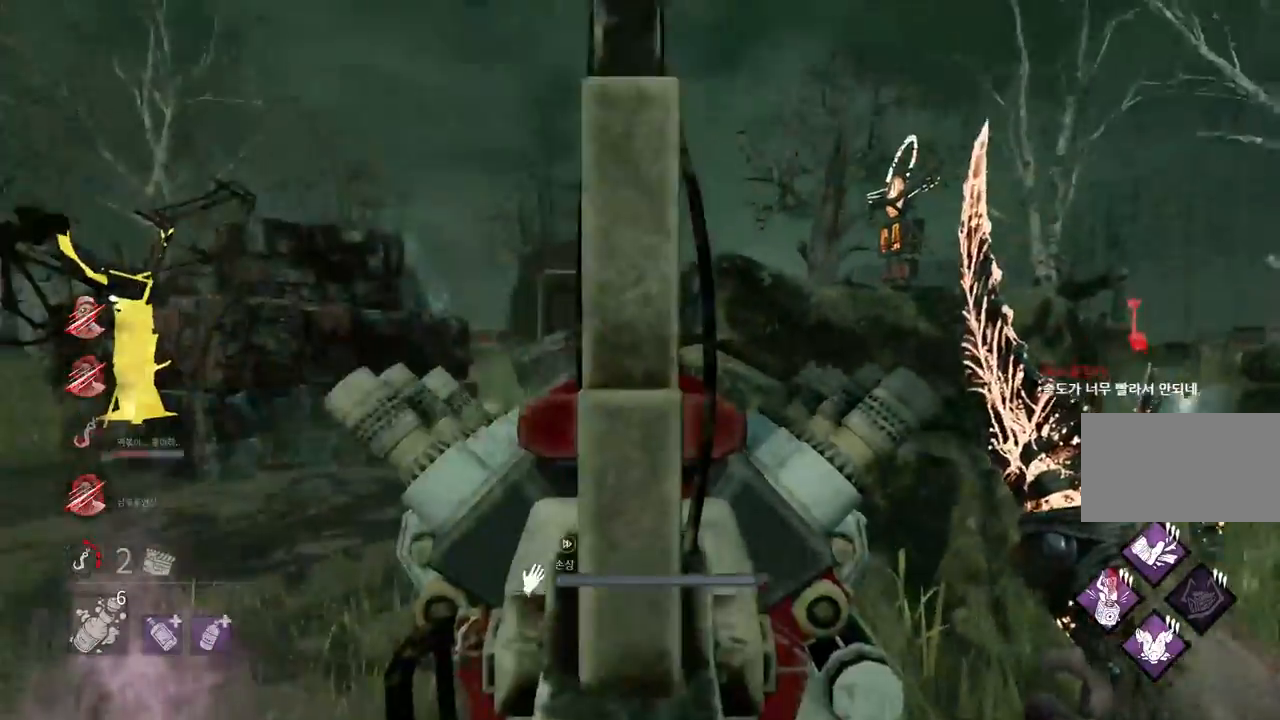
{"keys": ["s", "space"], "mouse": [], "events": [[117, "s", "down"]]}
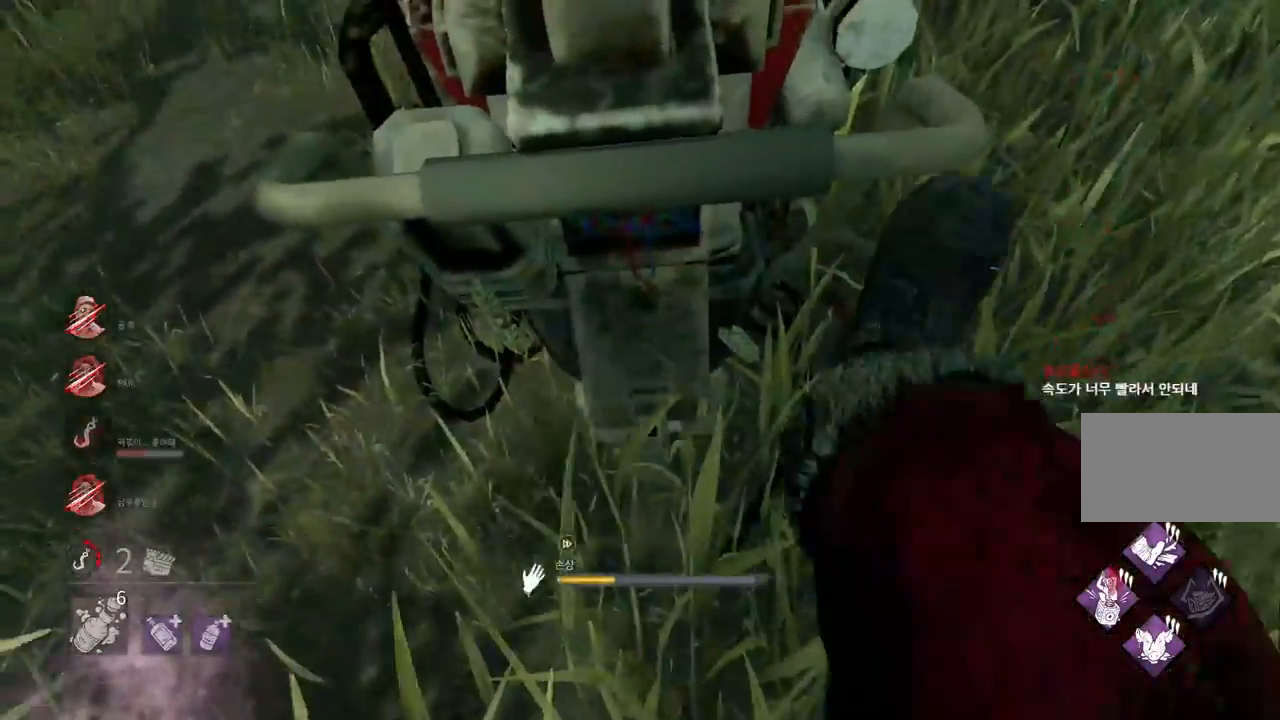
{"keys": ["d", "s", "space"], "mouse": [], "events": [[333, "d", "down"]]}
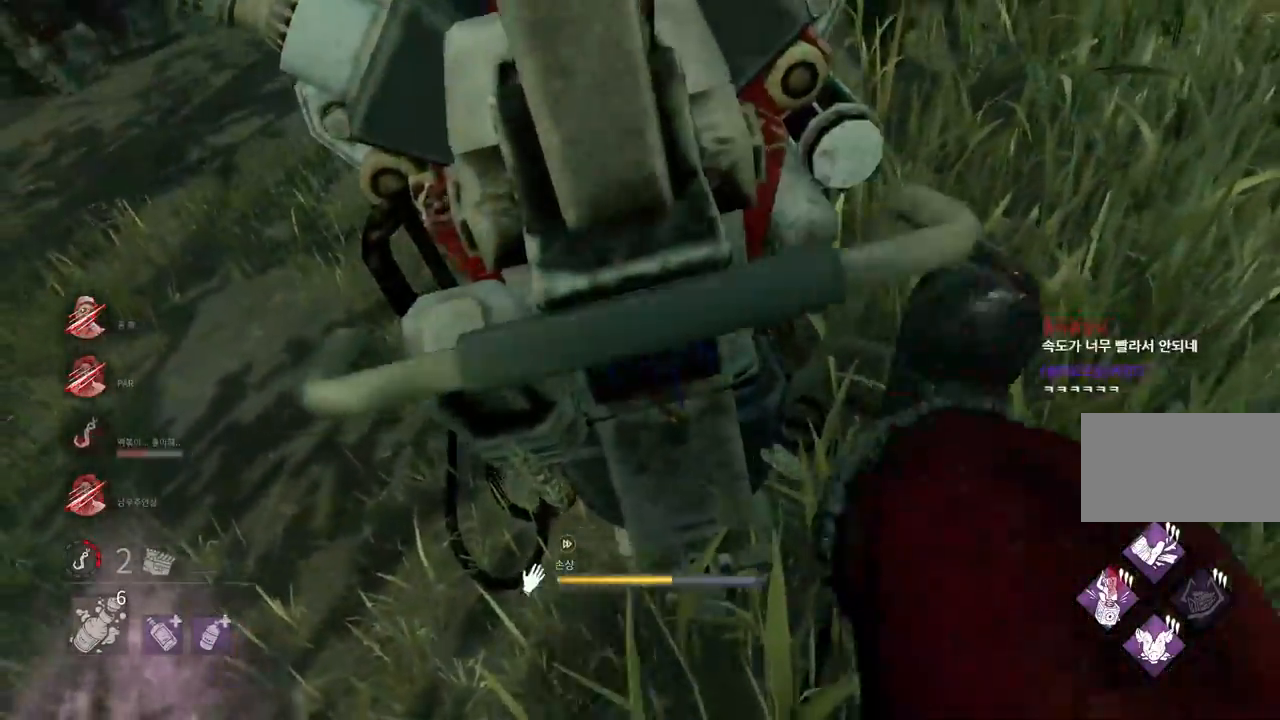
{"keys": ["d", "s", "space"], "mouse": [], "events": []}
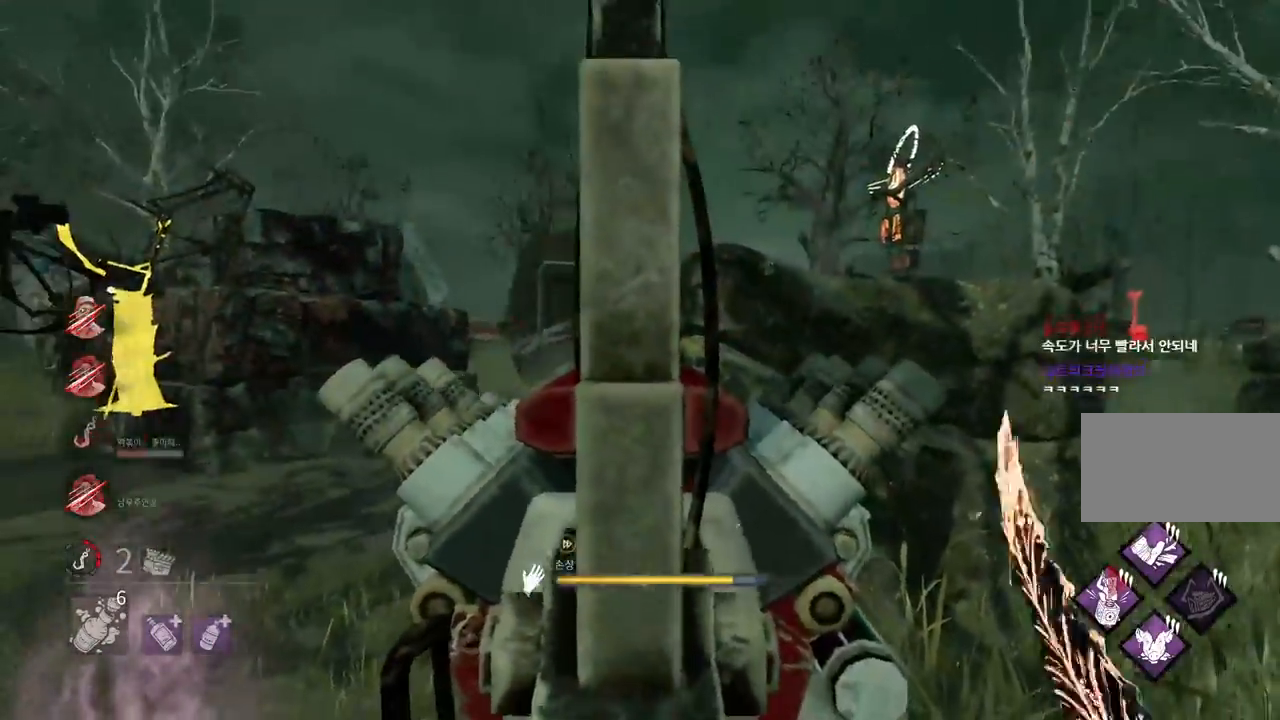
{"keys": ["d", "w"], "mouse": [], "events": [[167, "s", "up"], [300, "w", "down"], [500, "space", "up"]]}
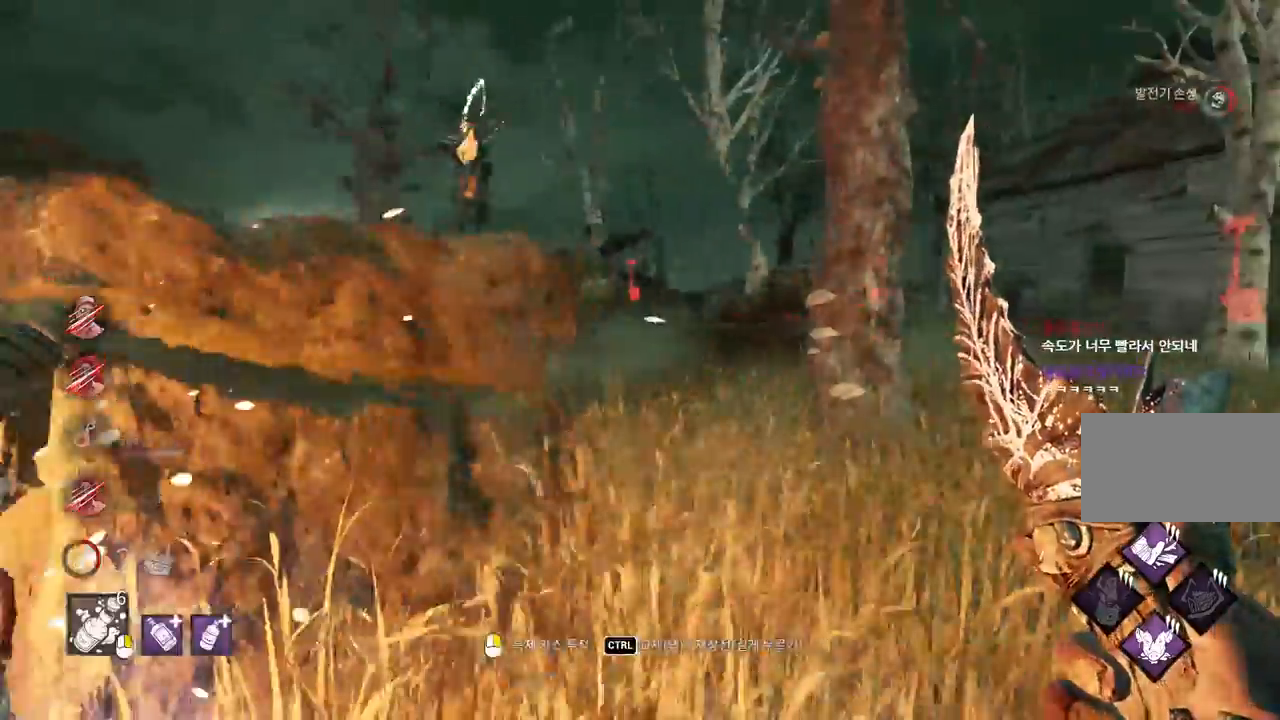
{"keys": ["a", "w"], "mouse": ["right"]}
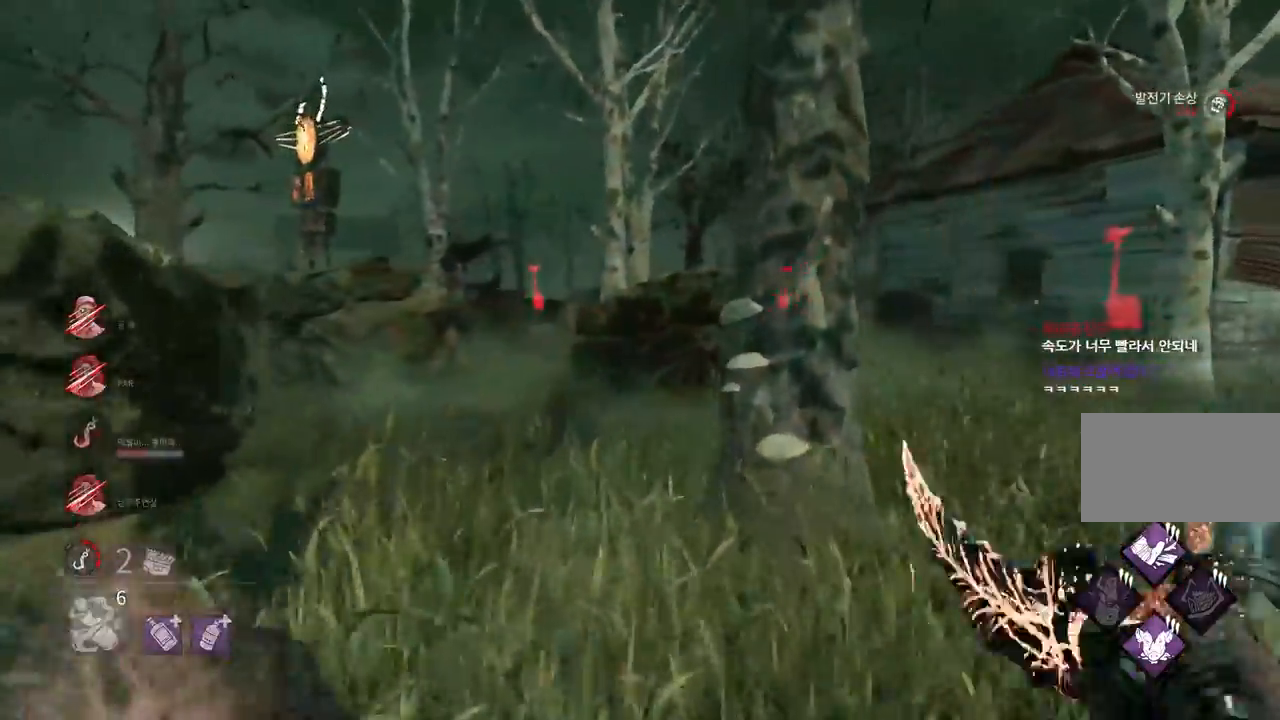
{"keys": ["a", "w"], "mouse": ["right"], "events": [[67, "a", "up"], [150, "a", "down"], [250, "a", "up"], [483, "a", "down"]]}
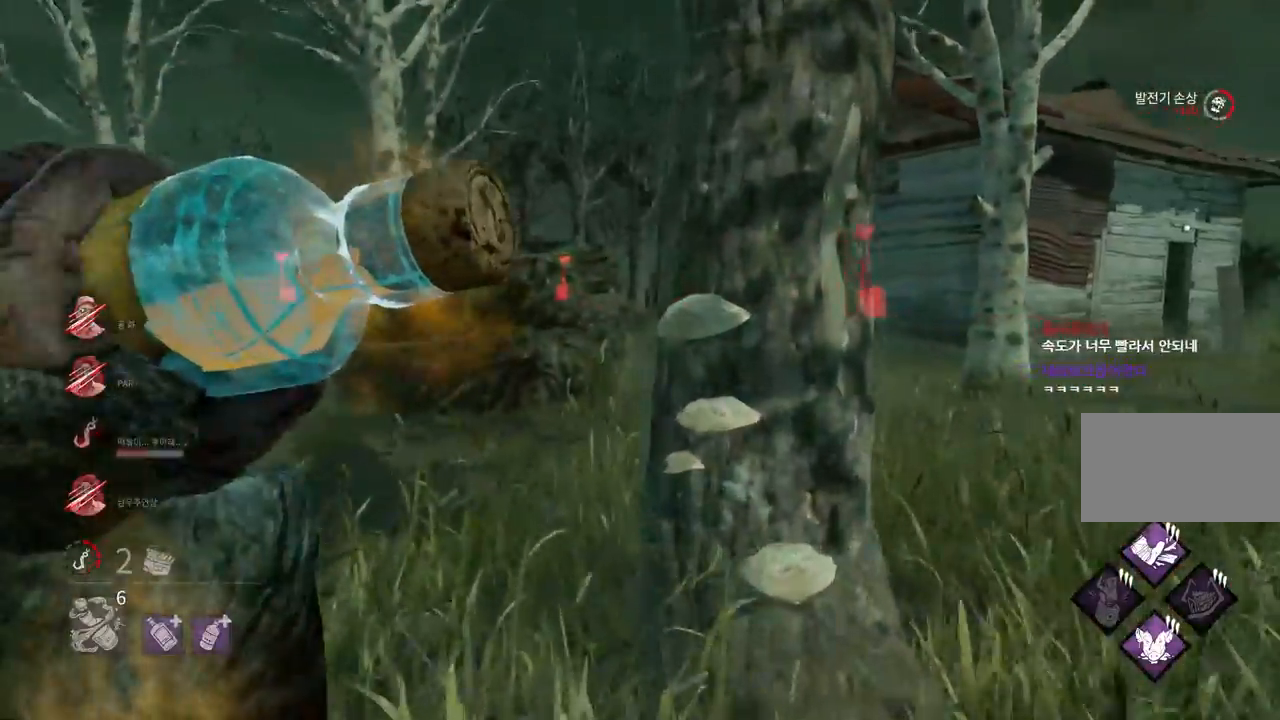
{"keys": ["w"], "mouse": [], "events": [[217, "a", "up"], [300, "mouse_right", "up"]]}
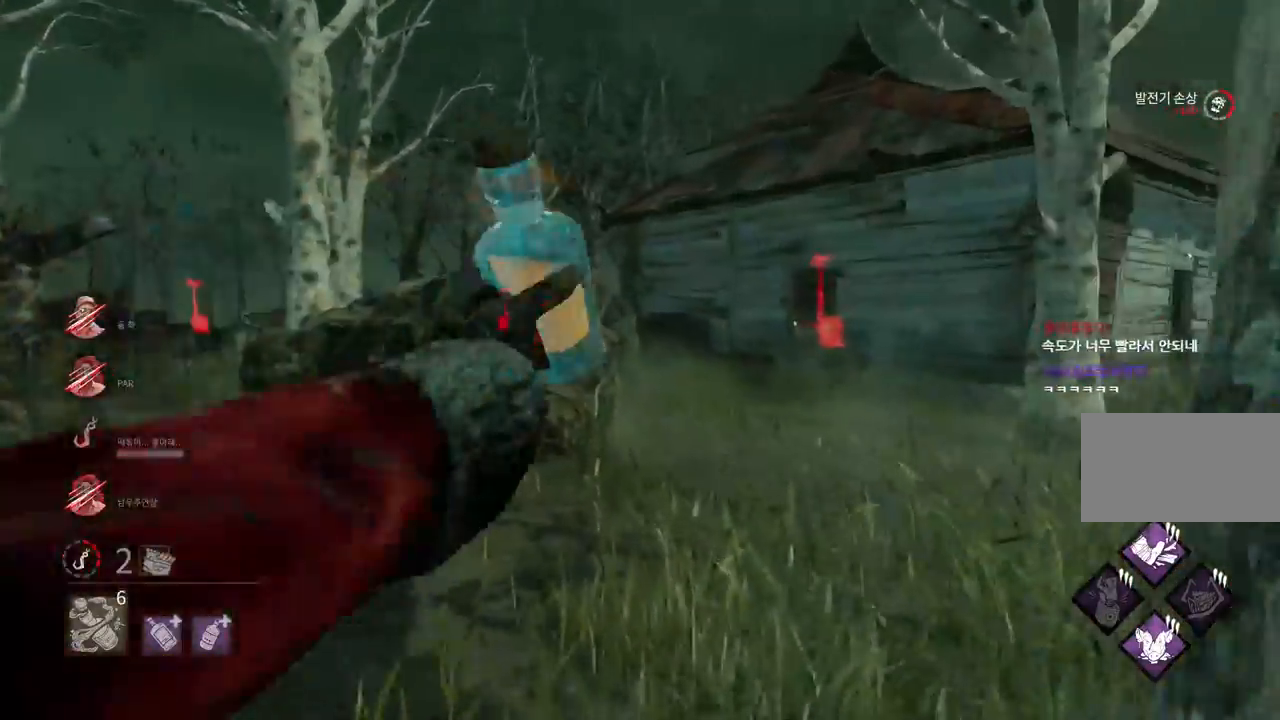
{"keys": ["d", "w"], "mouse": [], "events": [[400, "d", "down"]]}
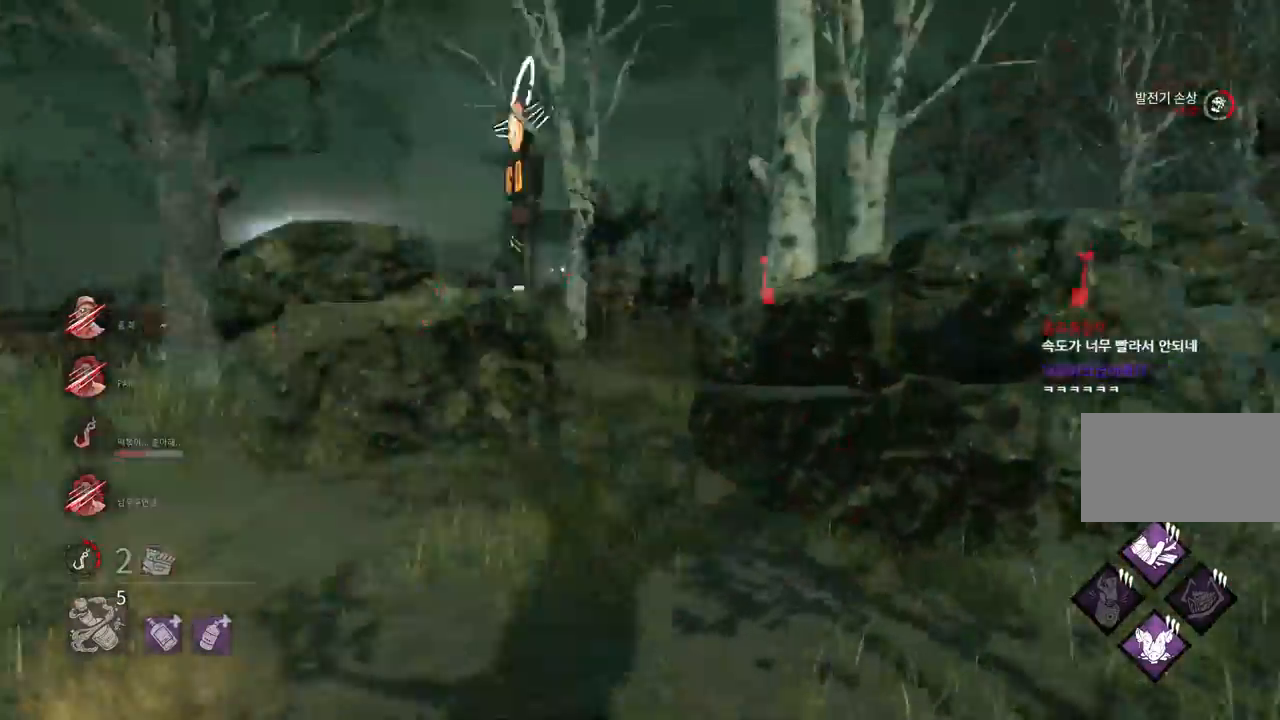
{"keys": ["d", "s"], "mouse": [], "events": [[17, "w", "up"], [217, "s", "down"]]}